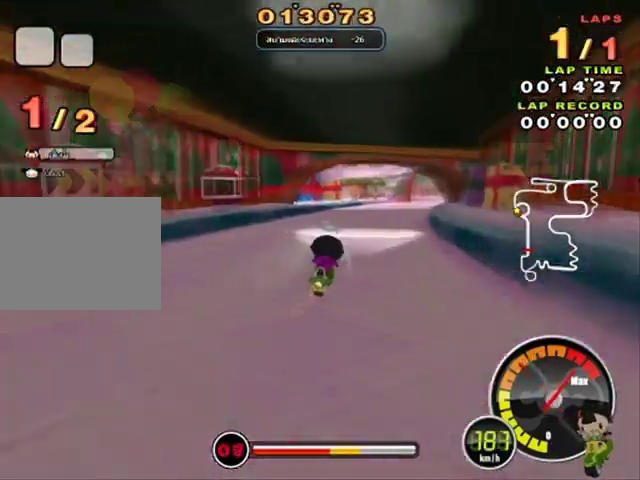
Gameplay with keyboard; each line is a JSON object with the keys held at the frame after it. "events" lists presses ("down") and releases ("up") of "ctrl", "down", "left", "right", "shift", "up" and "z" between this image and that frame as [ms after this image, input, new state], when the widget could be followed in between. No other keys are recorded. Mouse input is not recorded.
{"keys": ["up"], "events": [[167, "left", "down"], [333, "left", "up"]]}
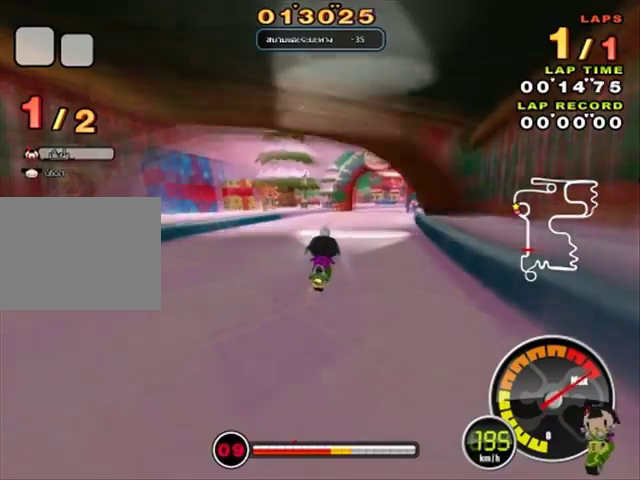
{"keys": ["shift", "up"], "events": [[33, "shift", "down"]]}
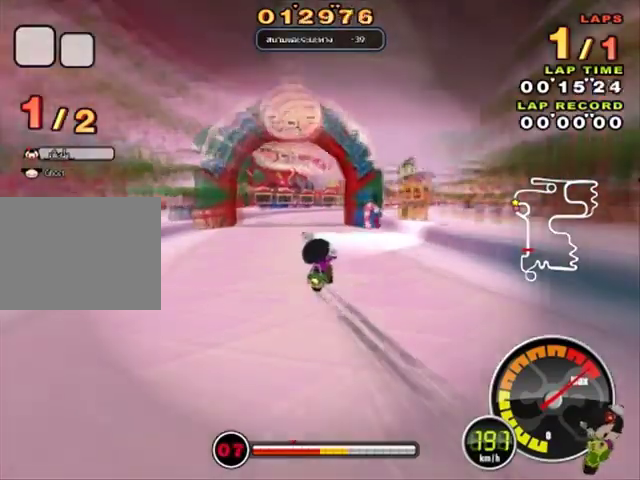
{"keys": ["right", "up"], "events": [[167, "right", "down"], [167, "shift", "up"]]}
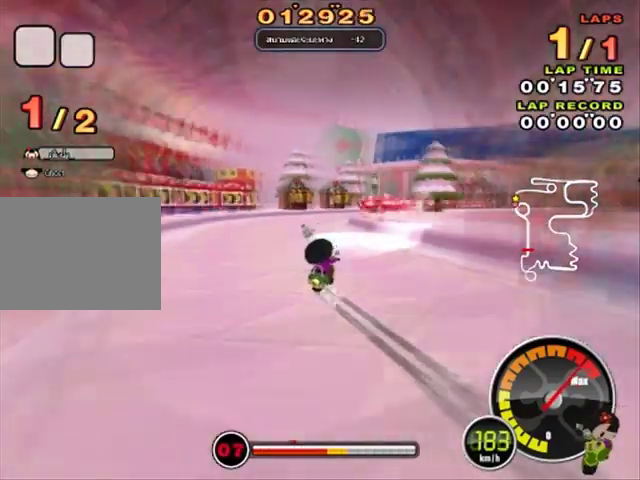
{"keys": ["right", "shift", "up"], "events": [[467, "shift", "down"]]}
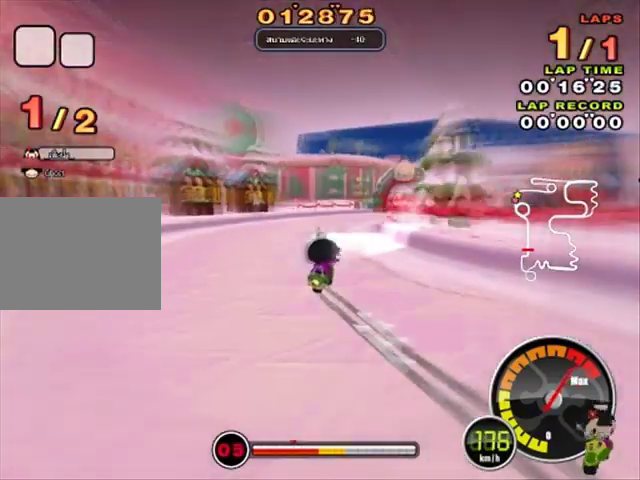
{"keys": ["right", "up"], "events": [[133, "shift", "up"]]}
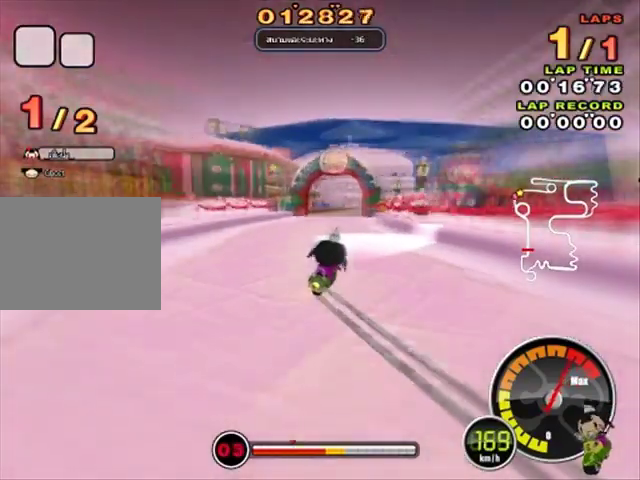
{"keys": ["right", "up"], "events": [[67, "right", "up"], [467, "right", "down"]]}
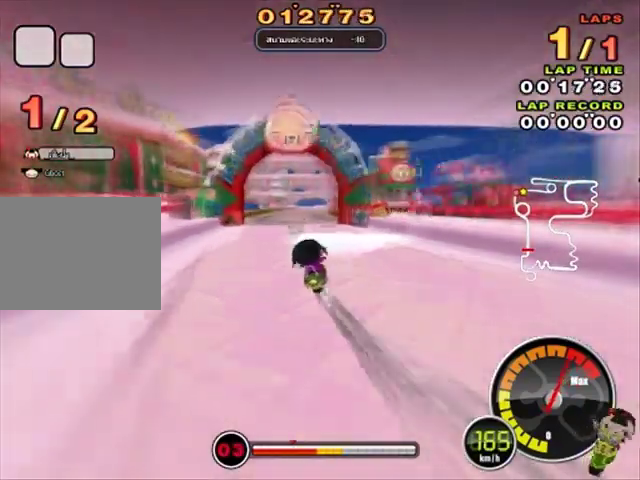
{"keys": ["up"], "events": [[367, "right", "up"]]}
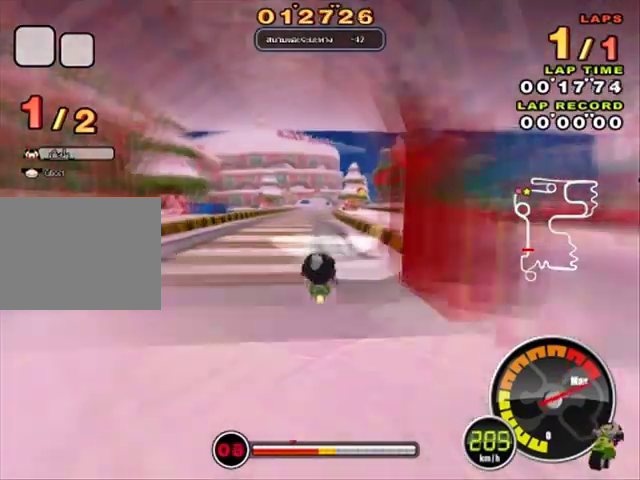
{"keys": ["right", "up"], "events": [[67, "left", "down"], [267, "left", "up"], [467, "right", "down"]]}
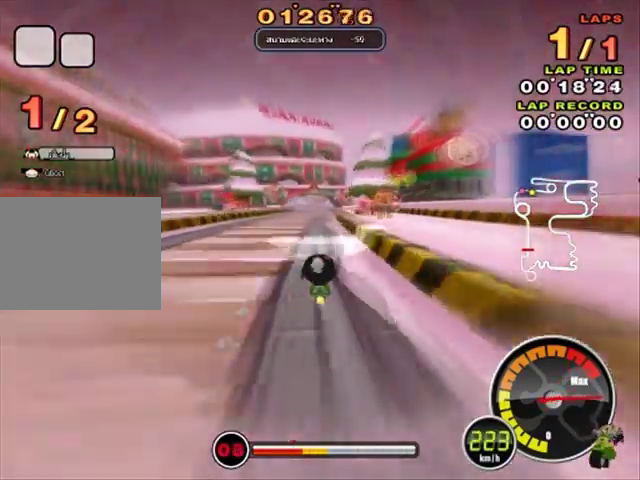
{"keys": ["shift", "up"], "events": [[167, "right", "up"], [167, "shift", "down"]]}
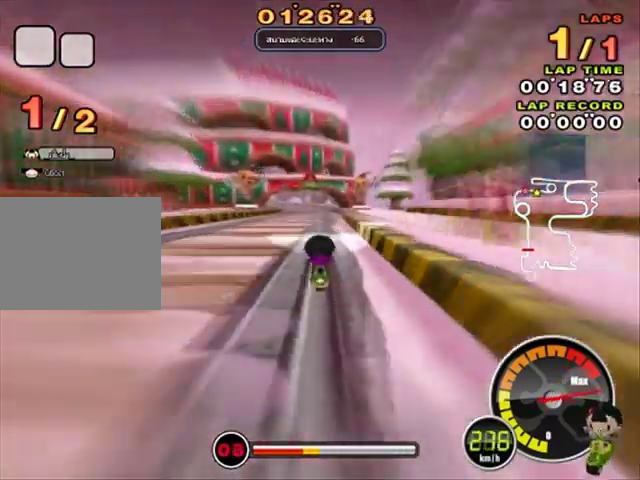
{"keys": ["right", "shift", "up"], "events": [[467, "right", "down"]]}
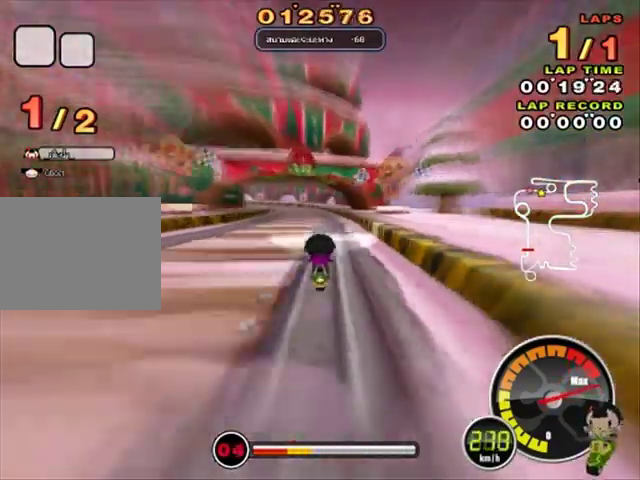
{"keys": ["right", "up"], "events": [[167, "right", "up"], [167, "shift", "up"], [367, "right", "down"]]}
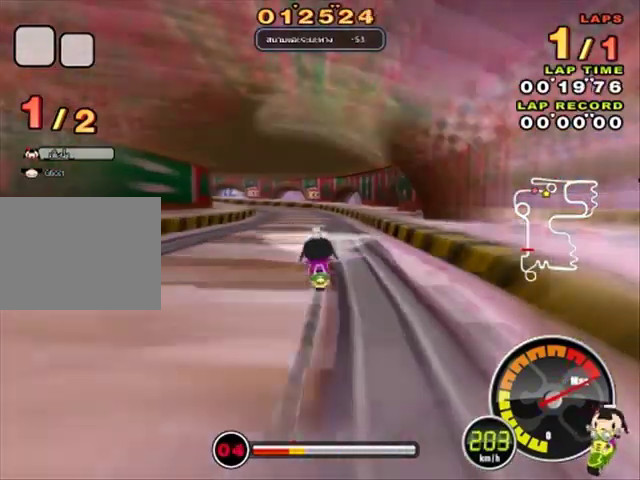
{"keys": ["up"], "events": [[467, "right", "up"]]}
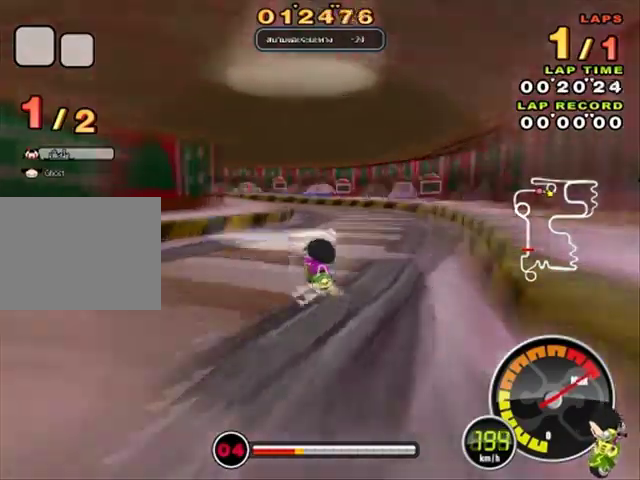
{"keys": ["up"], "events": []}
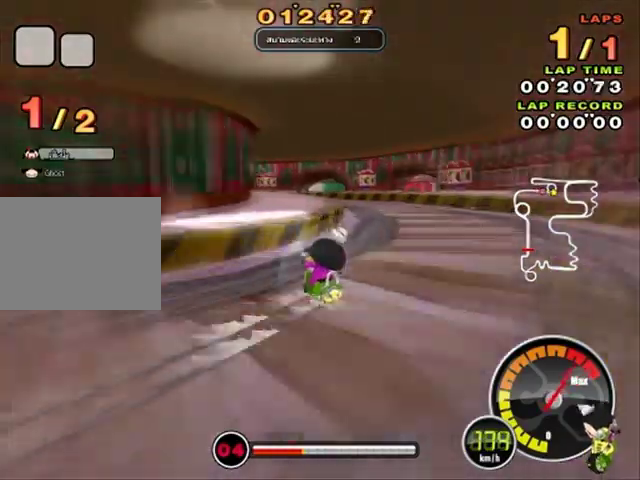
{"keys": ["up"], "events": [[67, "left", "down"], [500, "left", "up"]]}
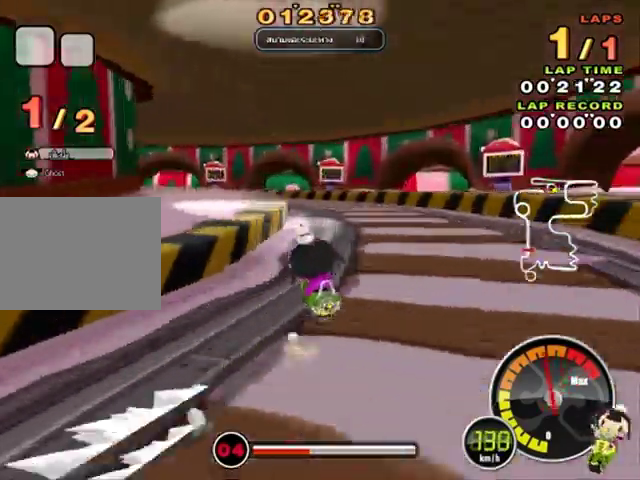
{"keys": ["left", "up"], "events": [[400, "left", "down"]]}
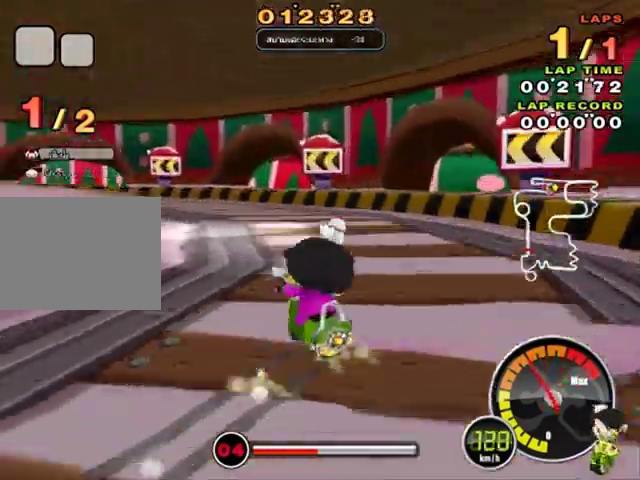
{"keys": ["left", "shift", "up"], "events": [[100, "left", "up"], [467, "left", "down"], [467, "shift", "down"]]}
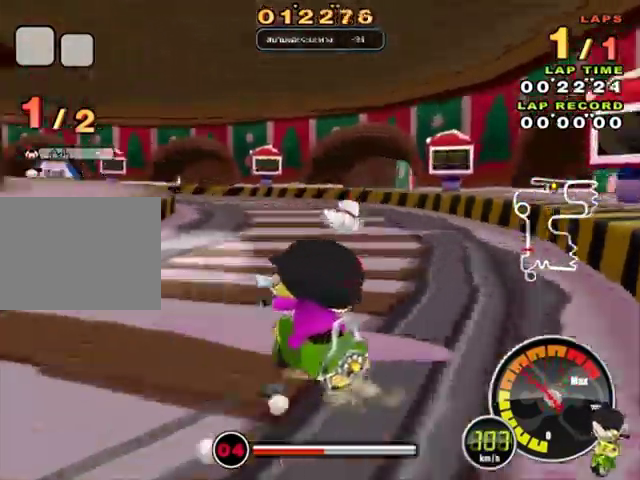
{"keys": ["up"], "events": [[133, "left", "up"], [133, "shift", "up"]]}
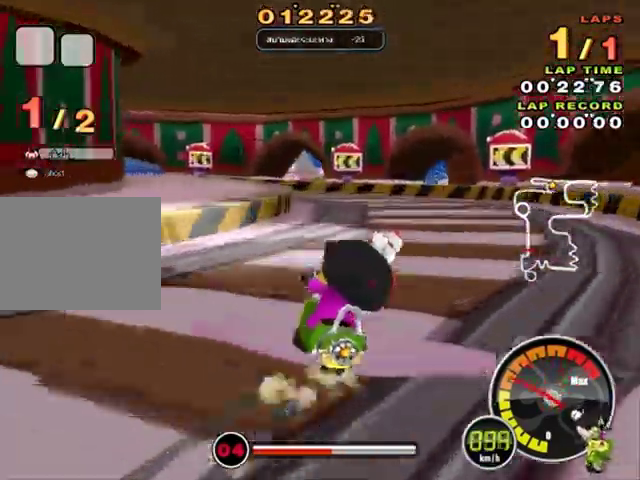
{"keys": ["shift"], "events": [[67, "right", "down"], [467, "right", "up"], [467, "shift", "down"], [467, "up", "up"]]}
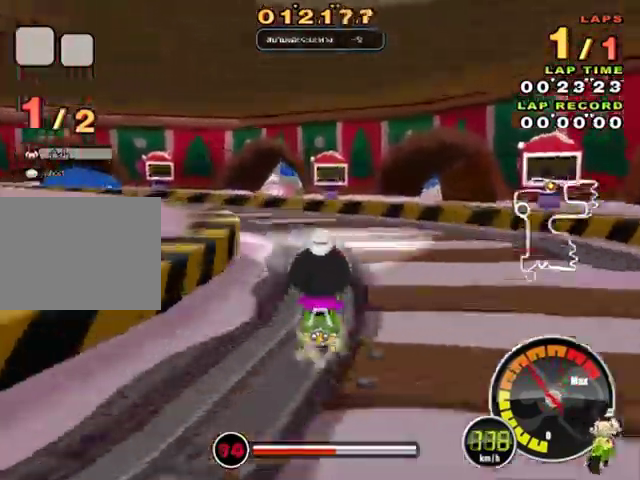
{"keys": ["left", "up"], "events": [[167, "left", "down"], [167, "shift", "up"], [167, "up", "down"]]}
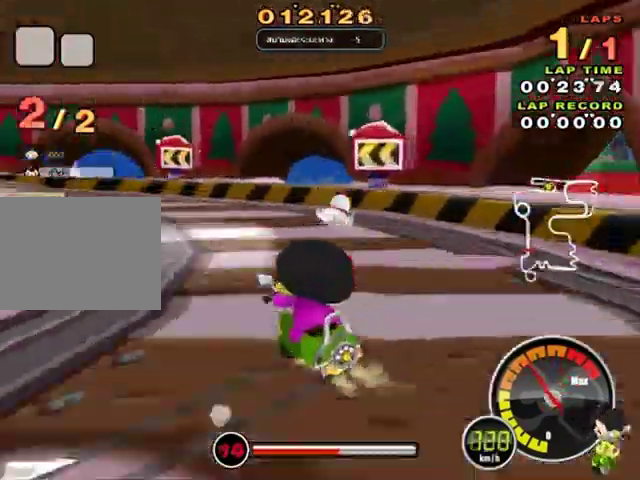
{"keys": ["left", "up"], "events": [[67, "shift", "down"], [267, "left", "up"], [267, "shift", "up"], [433, "left", "down"]]}
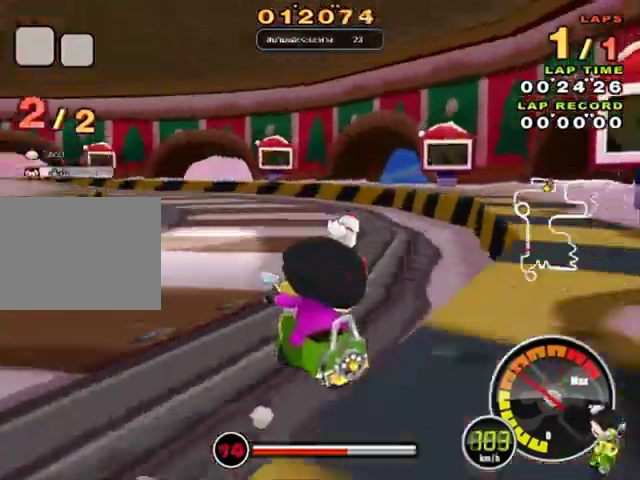
{"keys": ["up"], "events": [[367, "left", "up"]]}
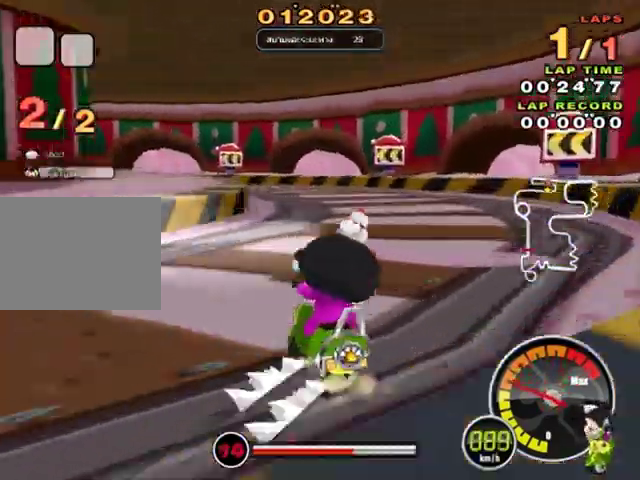
{"keys": ["right", "up"], "events": [[467, "right", "down"]]}
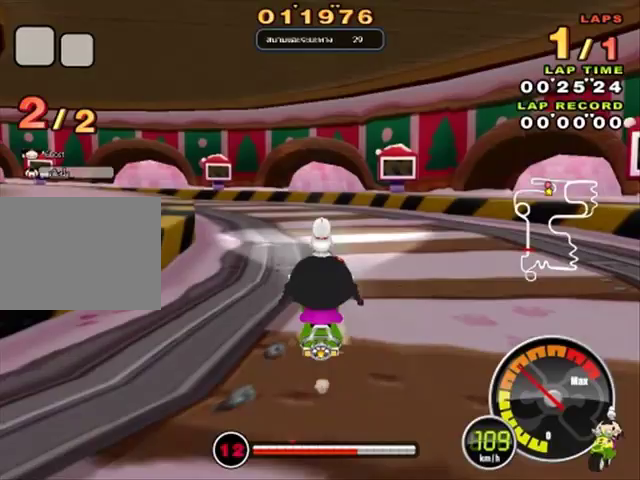
{"keys": ["left", "shift", "up"], "events": [[133, "shift", "down"], [200, "right", "up"], [367, "left", "down"]]}
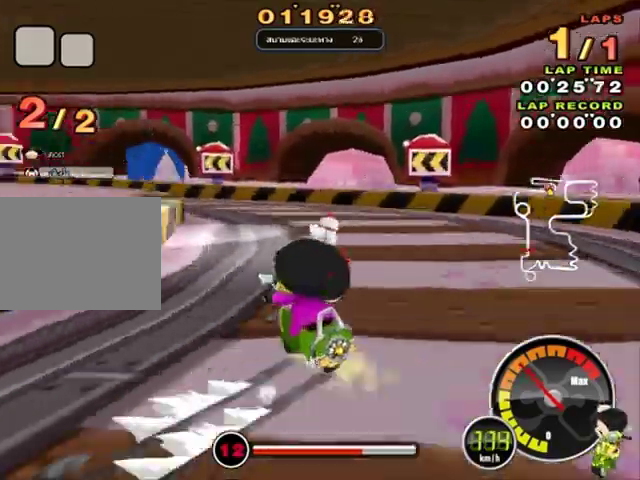
{"keys": ["left", "up"], "events": [[300, "shift", "up"]]}
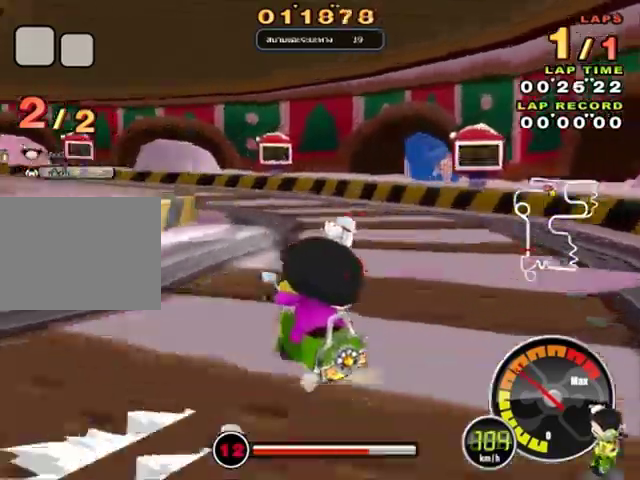
{"keys": ["left", "up"], "events": []}
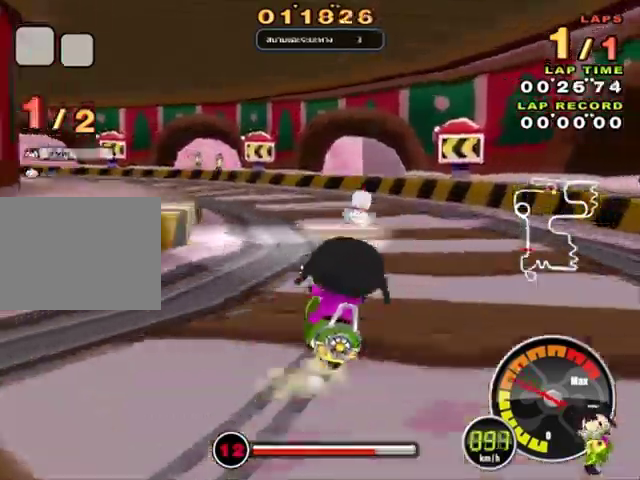
{"keys": ["up"], "events": [[267, "left", "up"]]}
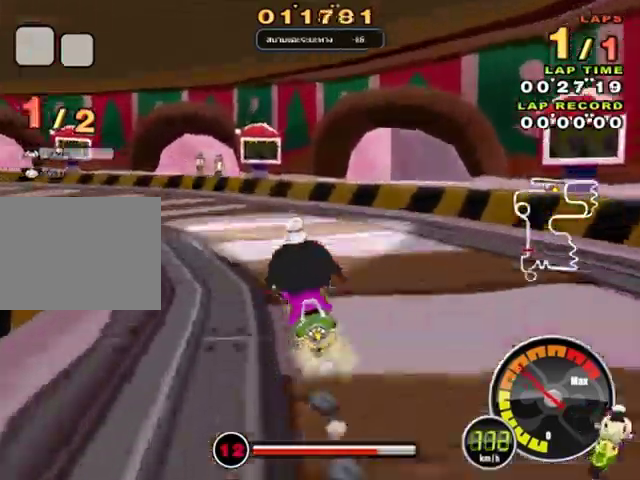
{"keys": ["shift", "up"], "events": [[33, "right", "down"], [200, "right", "up"], [400, "shift", "down"]]}
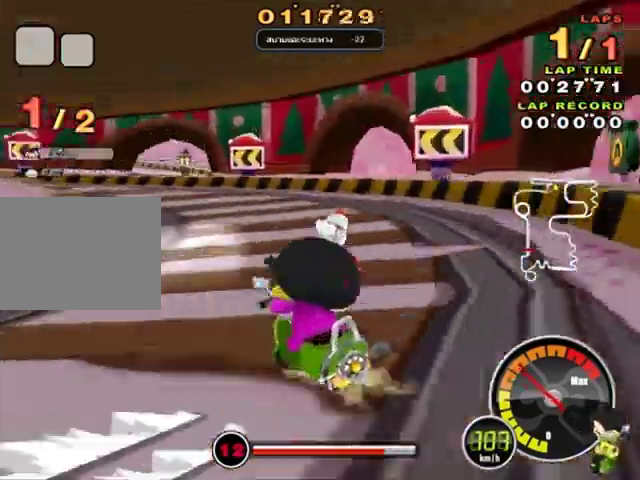
{"keys": ["up"], "events": [[100, "left", "down"], [467, "left", "up"], [467, "shift", "up"]]}
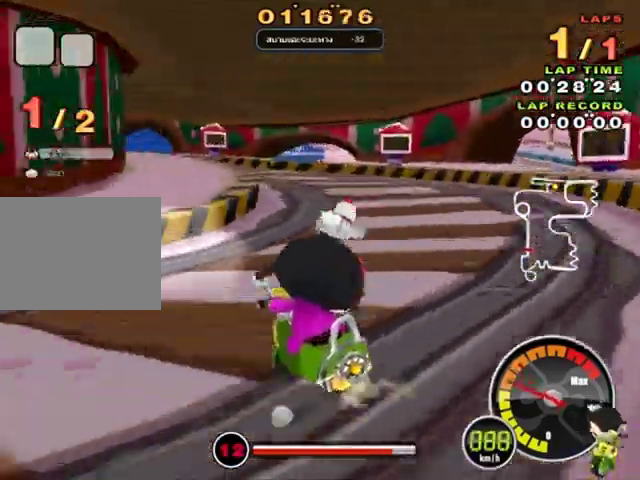
{"keys": ["up"], "events": []}
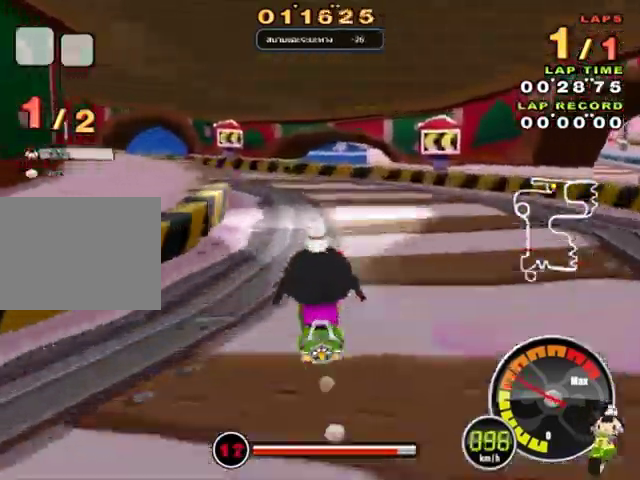
{"keys": ["up"], "events": [[67, "left", "down"], [267, "left", "up"], [267, "right", "down"], [467, "right", "up"]]}